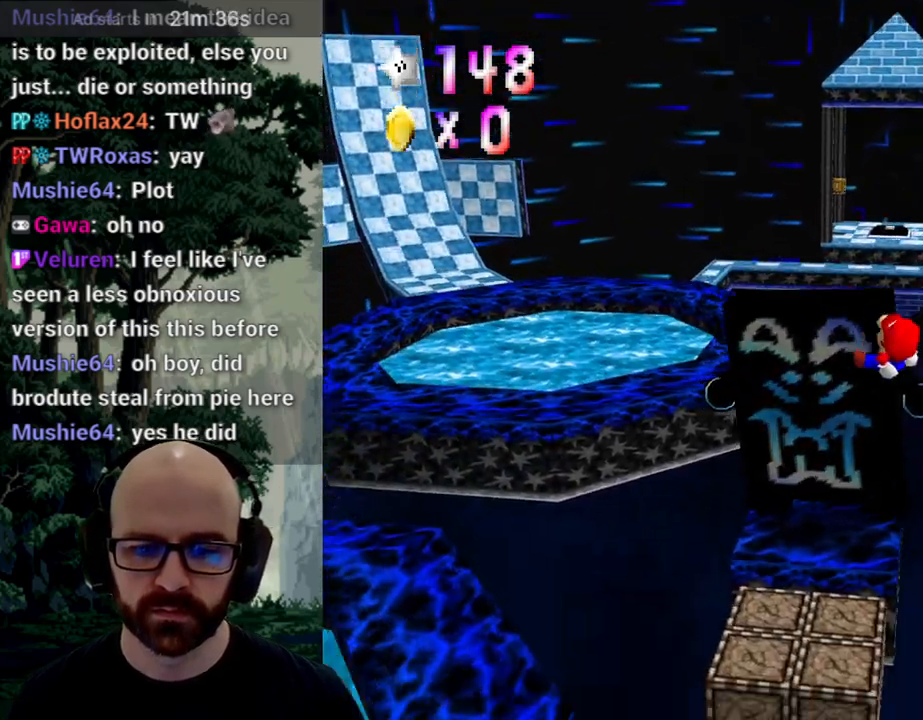
Gameplay with a controller (Xbox layout); each line is a JSON object with the inputs held at the frame after it (dt_ms = milliseconds from this image to that frame). "events" lists button and stick changes between this image and that frame as [ms after this image, input, new state], when the widget could be followed in between. Not read: A B DPAD_DOWN DPAD_LEFT DPAD_RIGHT DPAD_UP L1 L2 L3 R1 R2 R3 SELECT START X Y right_stick.
{"dt_ms": 500, "buttons": [], "left_stick": "down-right"}
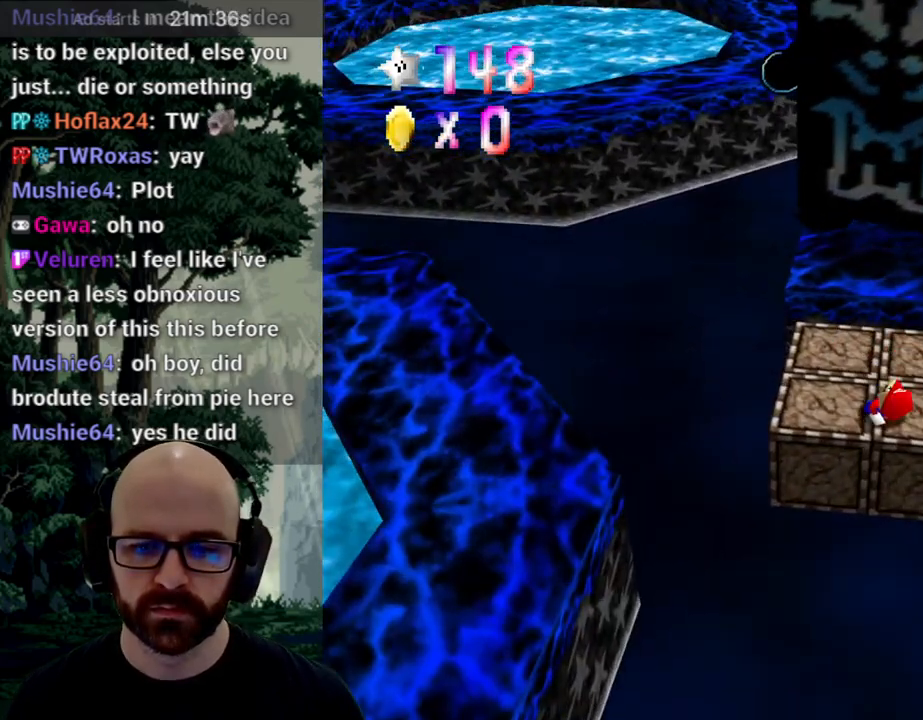
{"dt_ms": 500, "buttons": [], "left_stick": "center", "events": [[50, "left_stick", "up-right"], [100, "left_stick", "down-right"], [233, "left_stick", "up-right"], [300, "left_stick", "center"], [383, "left_stick", "down-right"], [450, "left_stick", "center"]]}
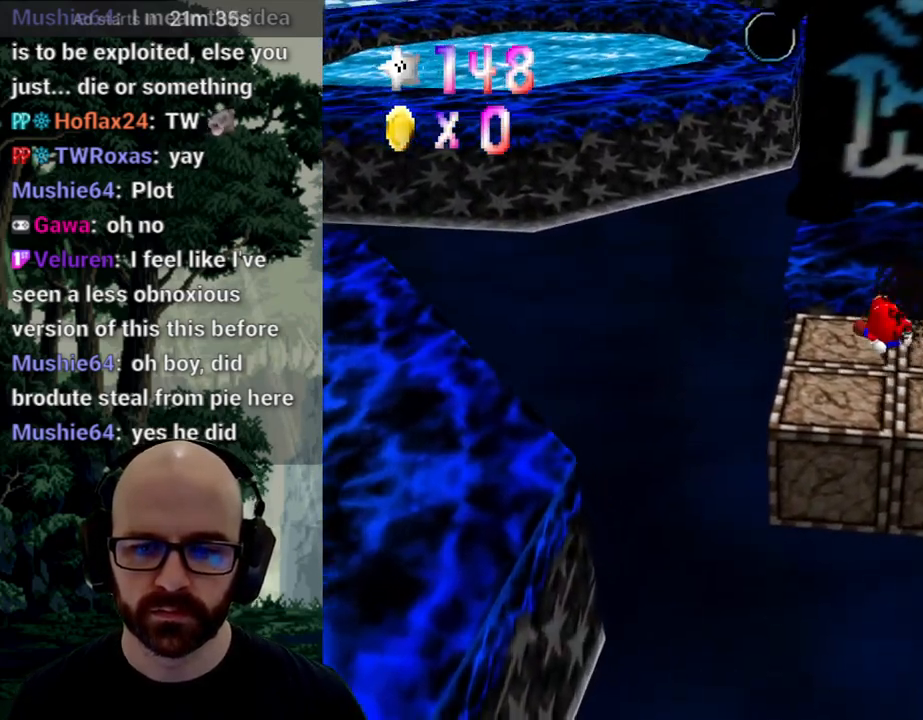
{"dt_ms": 1000, "buttons": [], "left_stick": "center"}
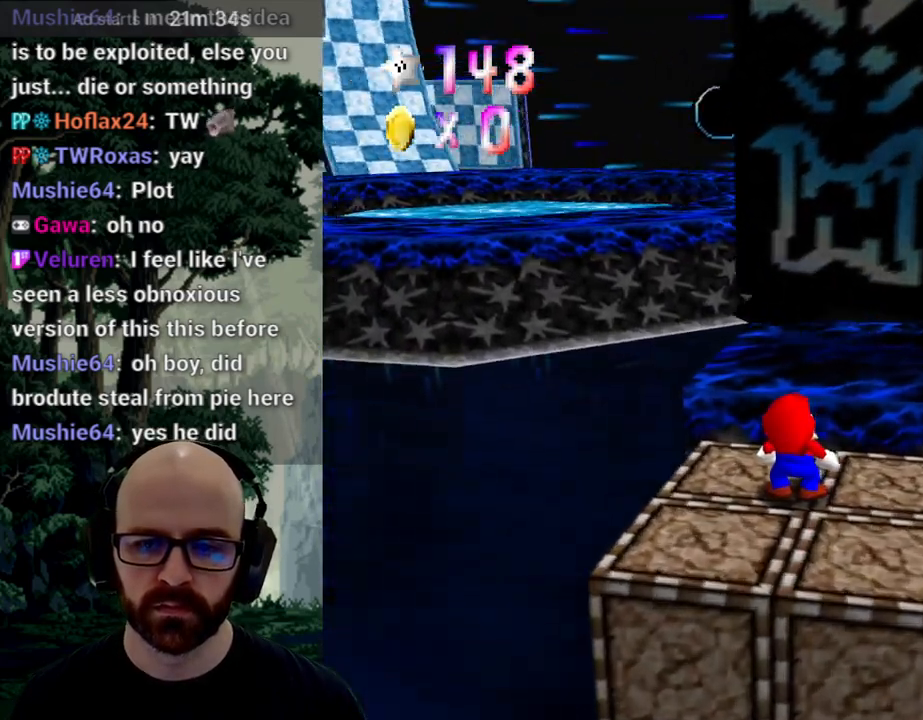
{"dt_ms": 500, "buttons": [], "left_stick": "center", "events": []}
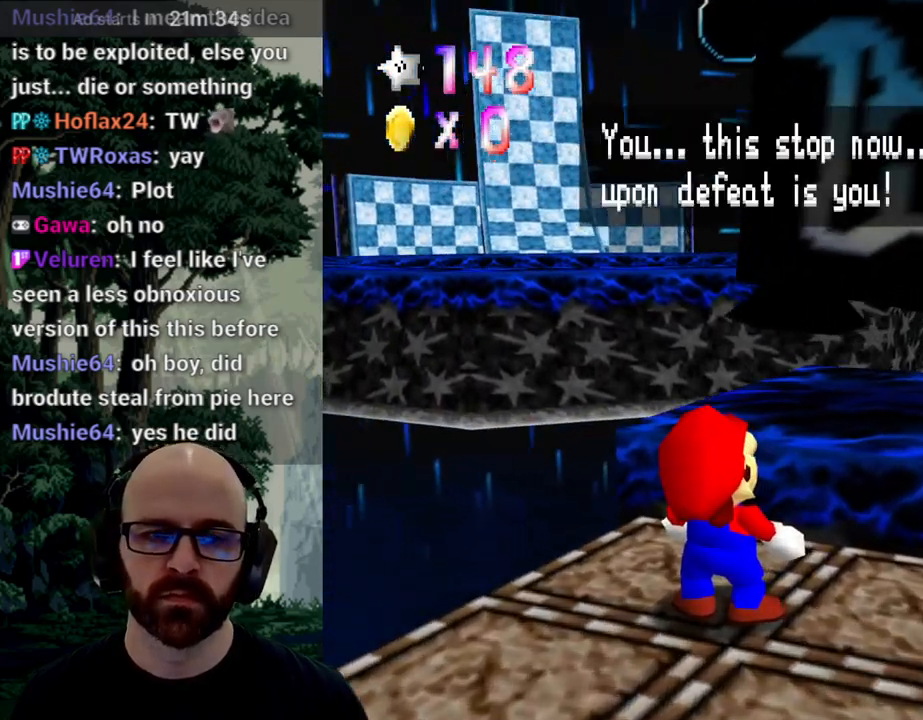
{"dt_ms": 1000, "buttons": [], "left_stick": "center"}